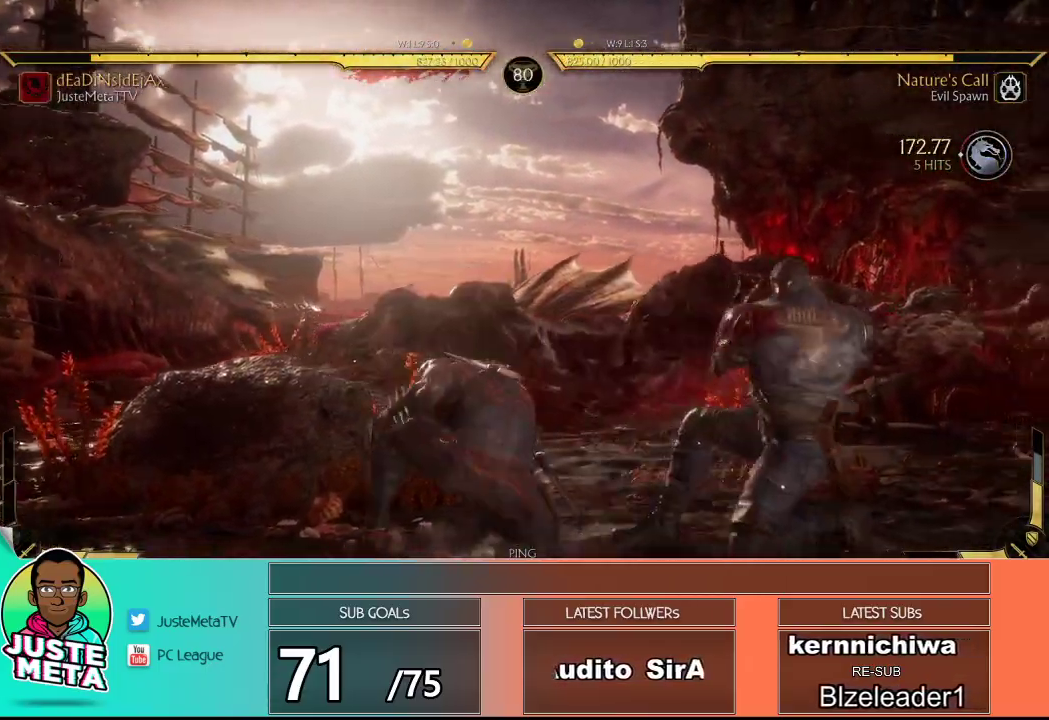
Gameplay with a controller (arcade stick); each line is a JSON object with the inputs held at the frame after it. "events" lists button and stick changes between this image and that frame as [ms after this image, input, new state], when the widget could be followed in between. Not read: L3 R3.
{"buttons": [], "left_stick": "right", "events": [[117, "left_stick", "down"], [283, "R2", "up"], [317, "SQUARE", "down"], [400, "TRIANGLE", "down"], [400, "left_stick", "center"], [467, "SQUARE", "up"], [467, "TRIANGLE", "up"], [467, "left_stick", "right"]]}
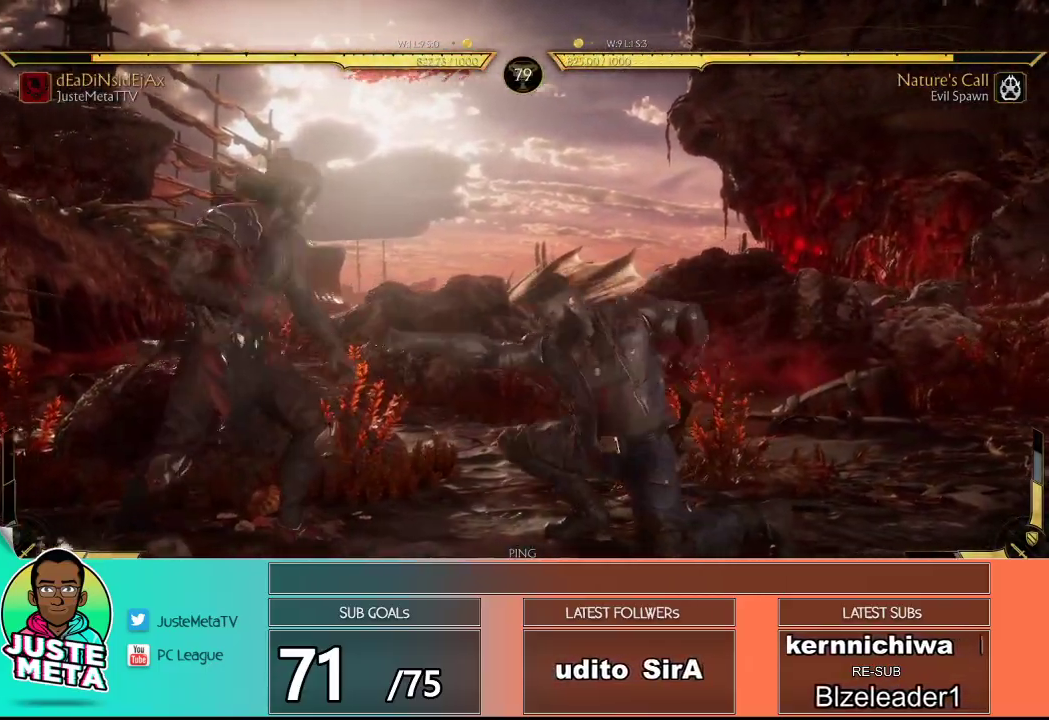
{"buttons": [], "left_stick": "center", "events": [[50, "left_stick", "left"], [100, "TRIANGLE", "down"], [100, "left_stick", "center"], [150, "TRIANGLE", "up"]]}
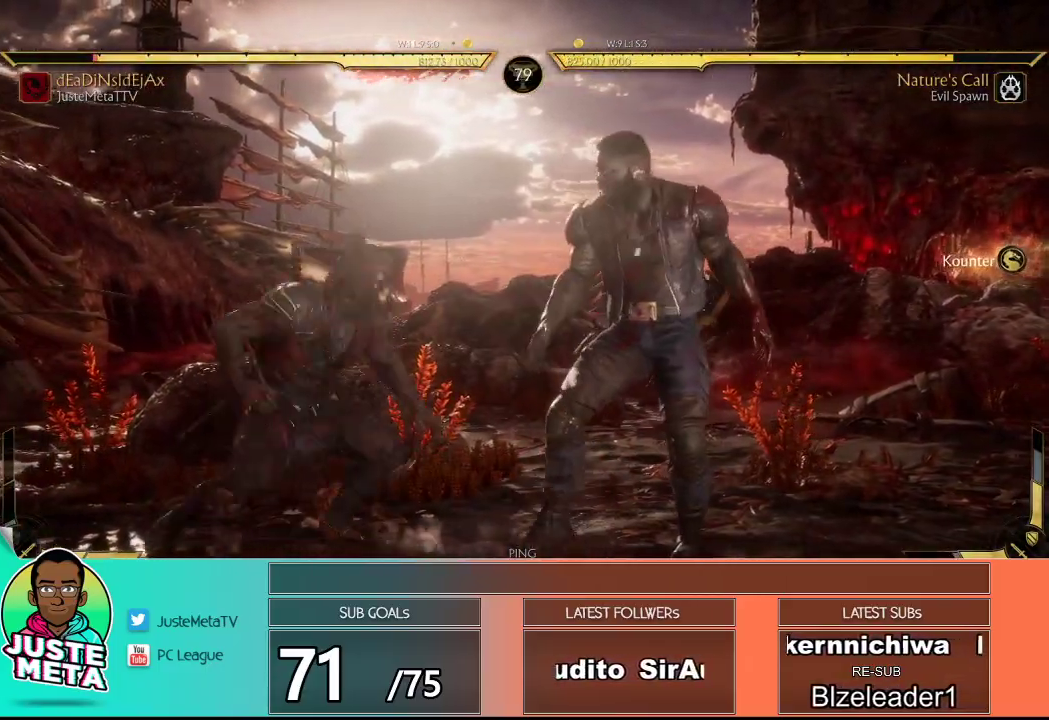
{"buttons": ["R2"], "left_stick": "down", "events": [[50, "R2", "down"], [67, "left_stick", "down"]]}
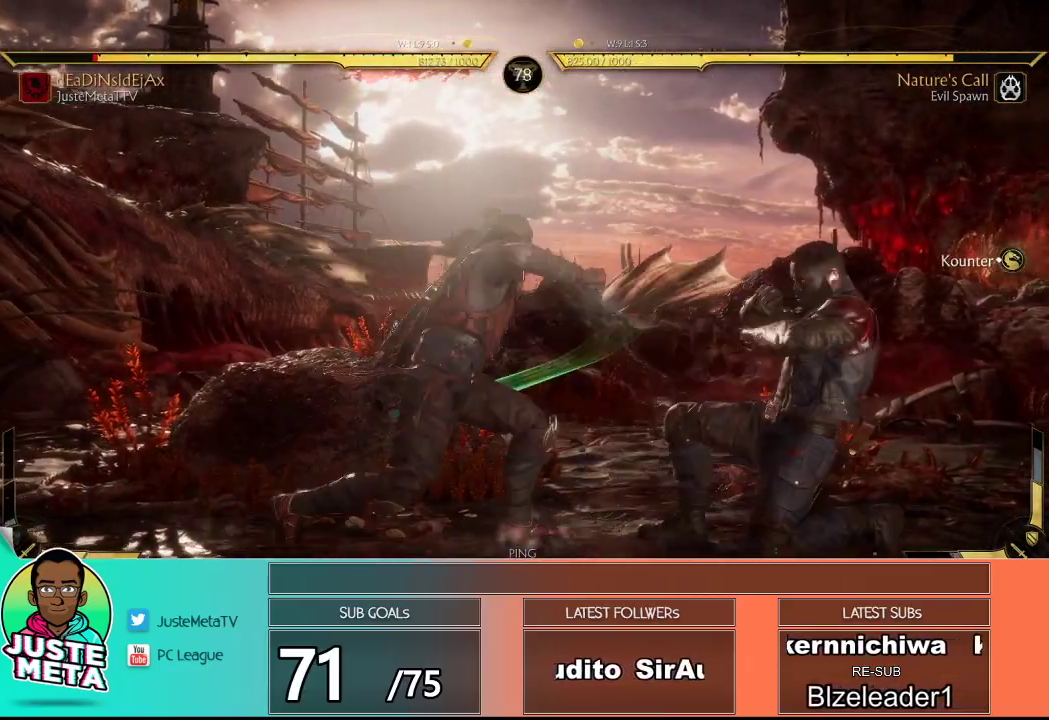
{"buttons": ["SQUARE"], "left_stick": "down", "events": [[100, "left_stick", "center"], [417, "left_stick", "down"], [450, "R2", "up"], [500, "SQUARE", "down"]]}
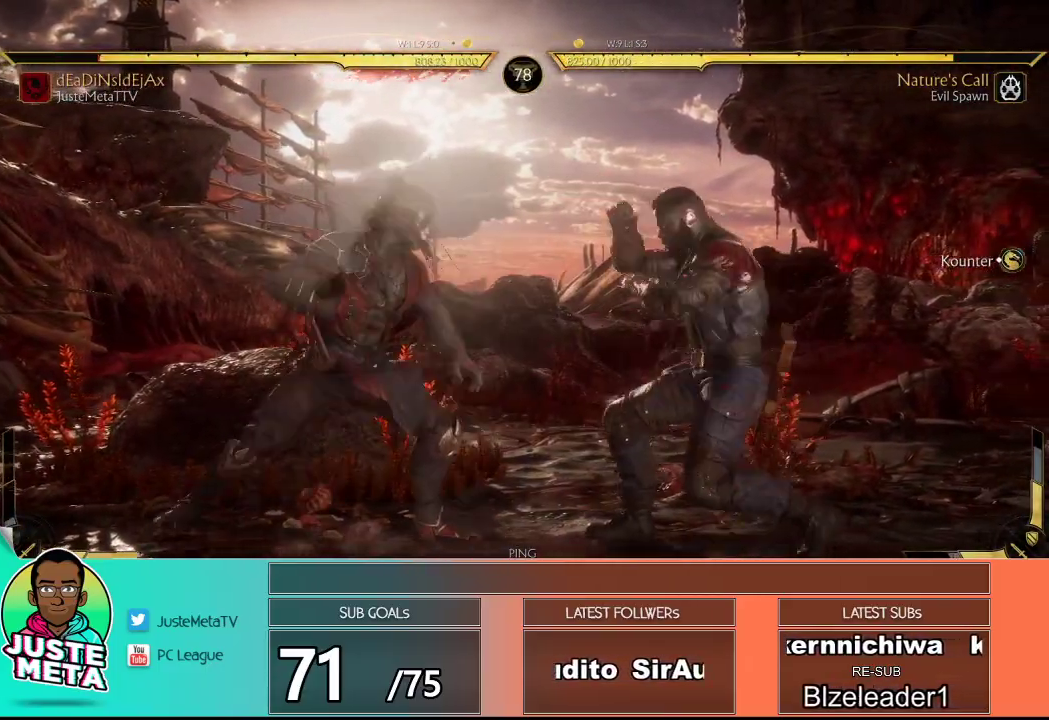
{"buttons": ["R2"], "left_stick": "center", "events": [[133, "SQUARE", "up"], [183, "left_stick", "center"], [333, "R2", "down"], [383, "left_stick", "down"], [467, "left_stick", "center"]]}
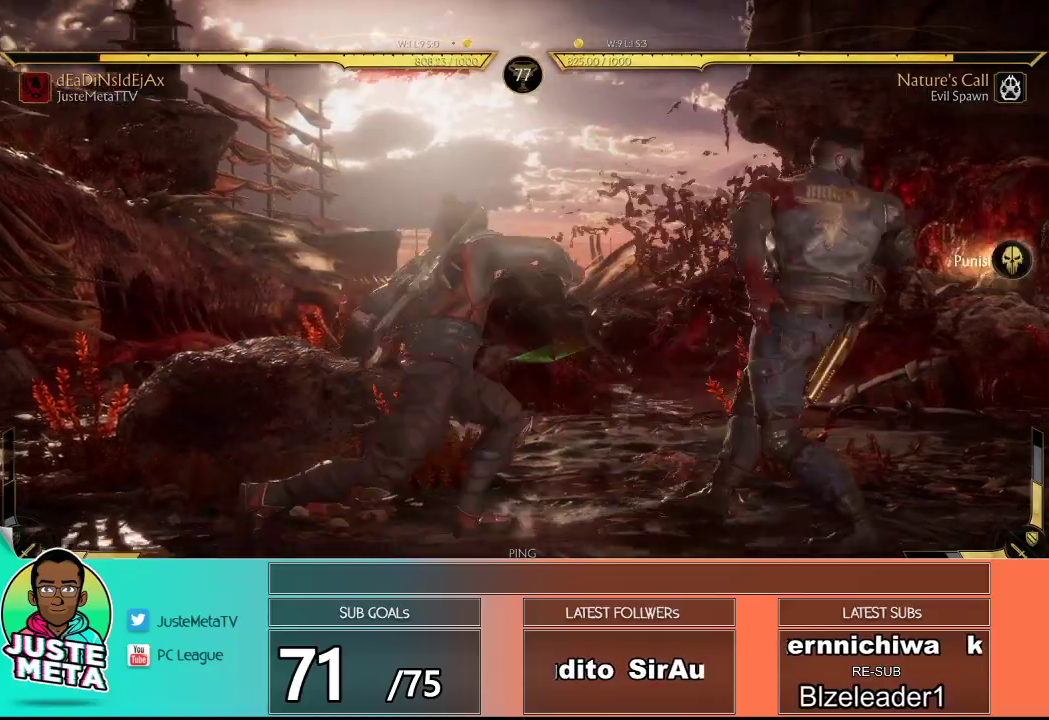
{"buttons": ["R2"], "left_stick": "center", "events": []}
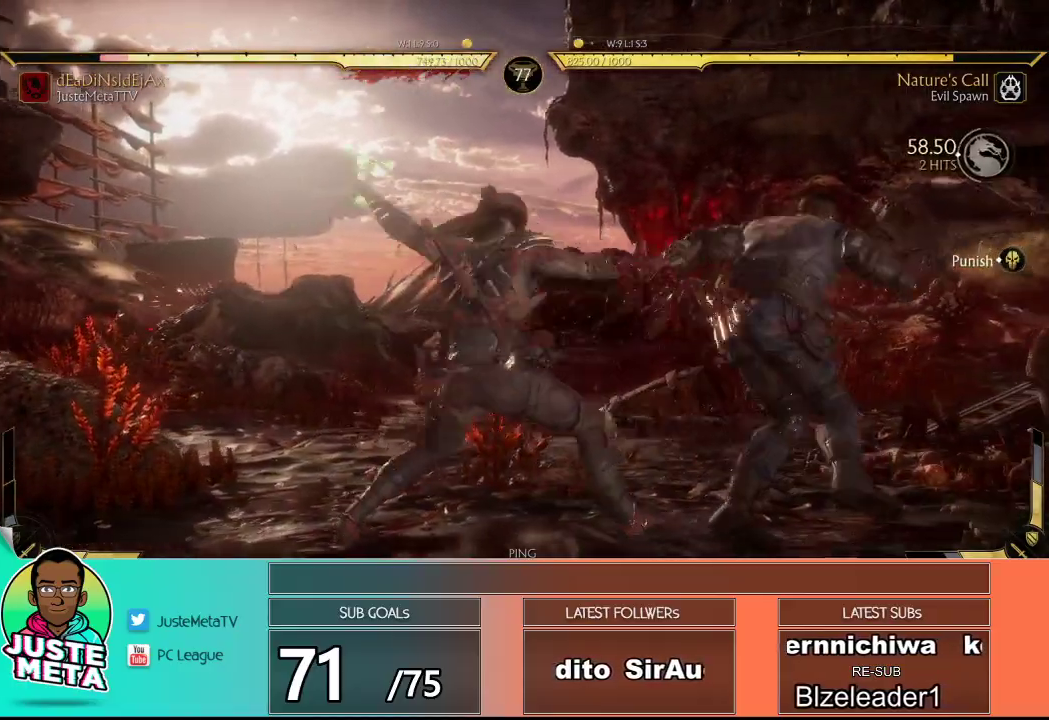
{"buttons": ["R2"], "left_stick": "center", "events": []}
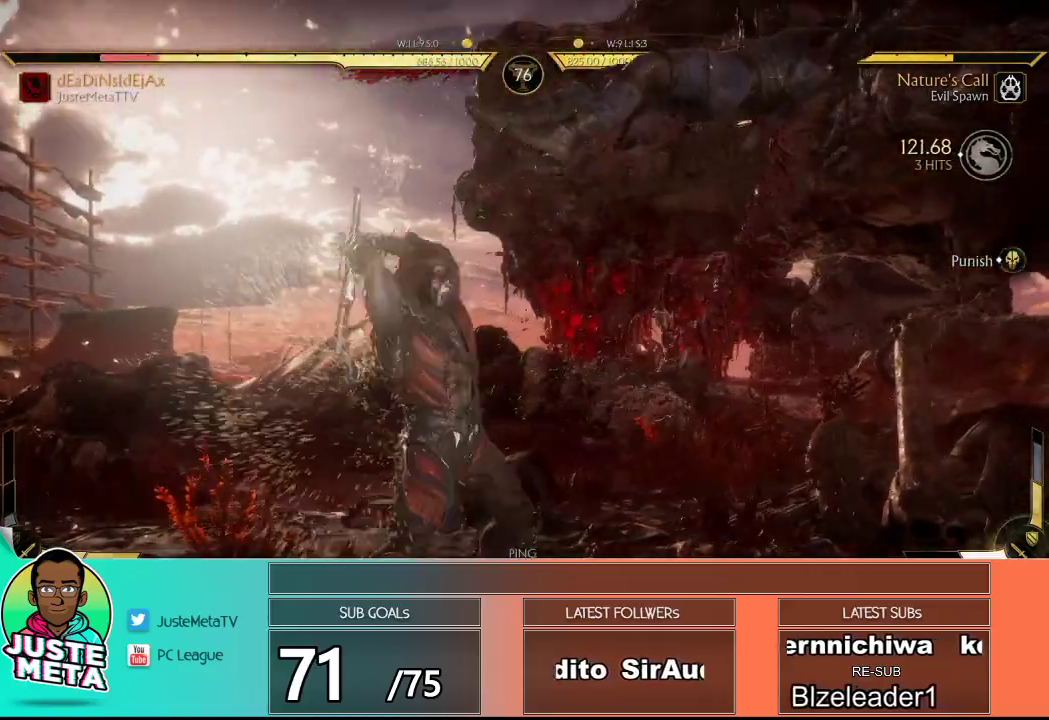
{"buttons": ["R2"], "left_stick": "center", "events": []}
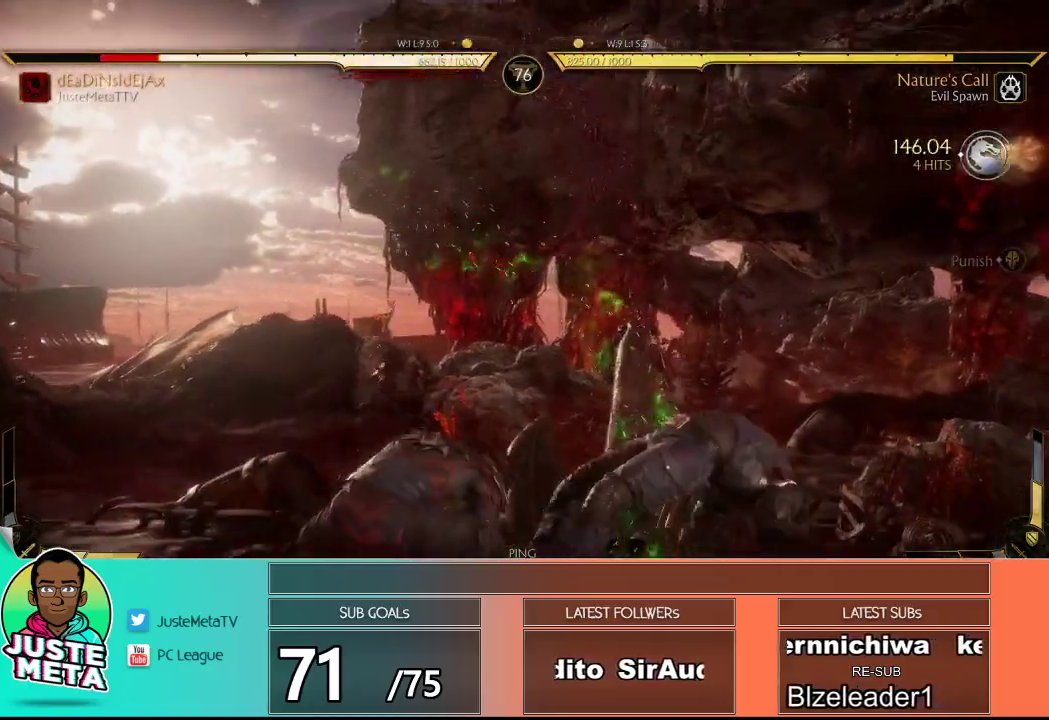
{"buttons": ["R2"], "left_stick": "center", "events": []}
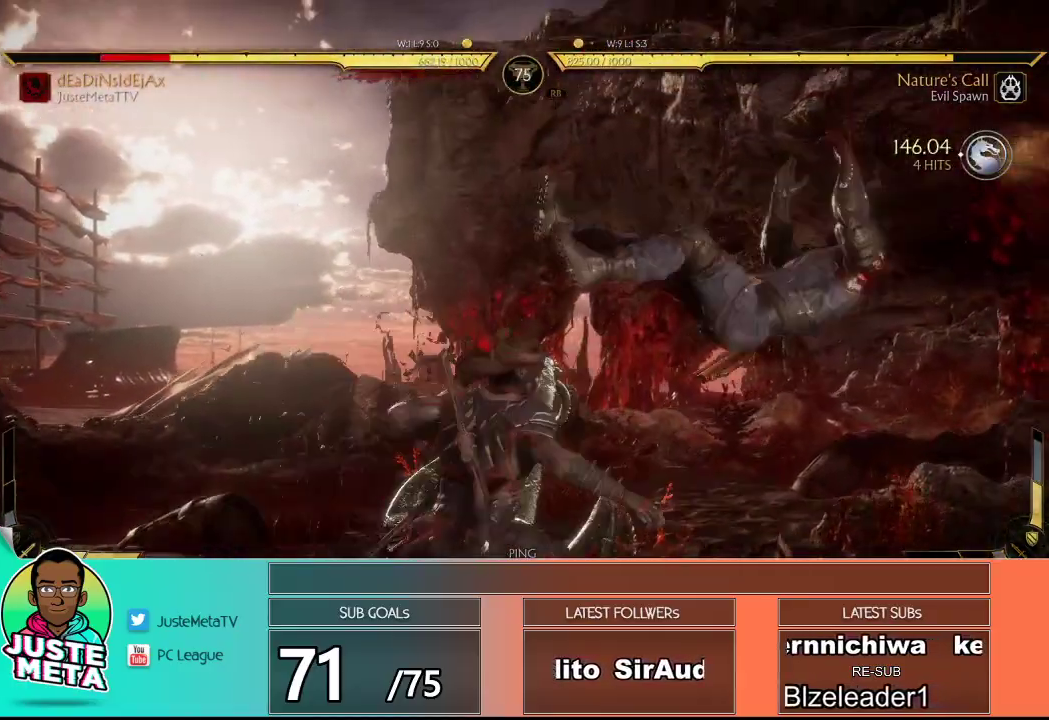
{"buttons": ["R2"], "left_stick": "center", "events": []}
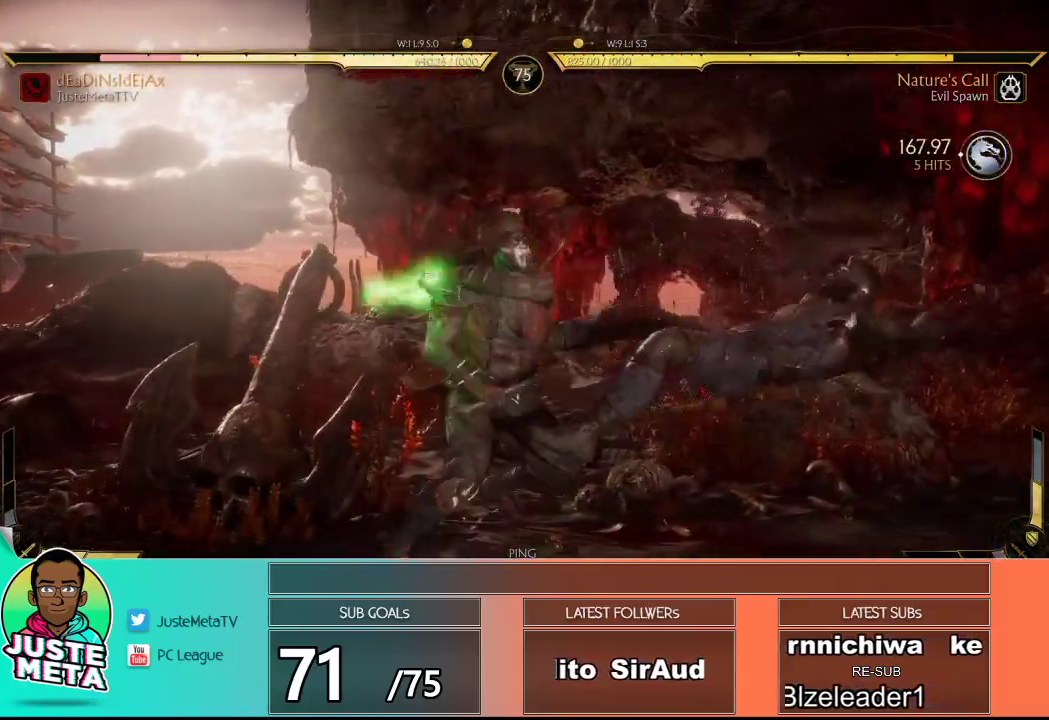
{"buttons": ["R2"], "left_stick": "center", "events": []}
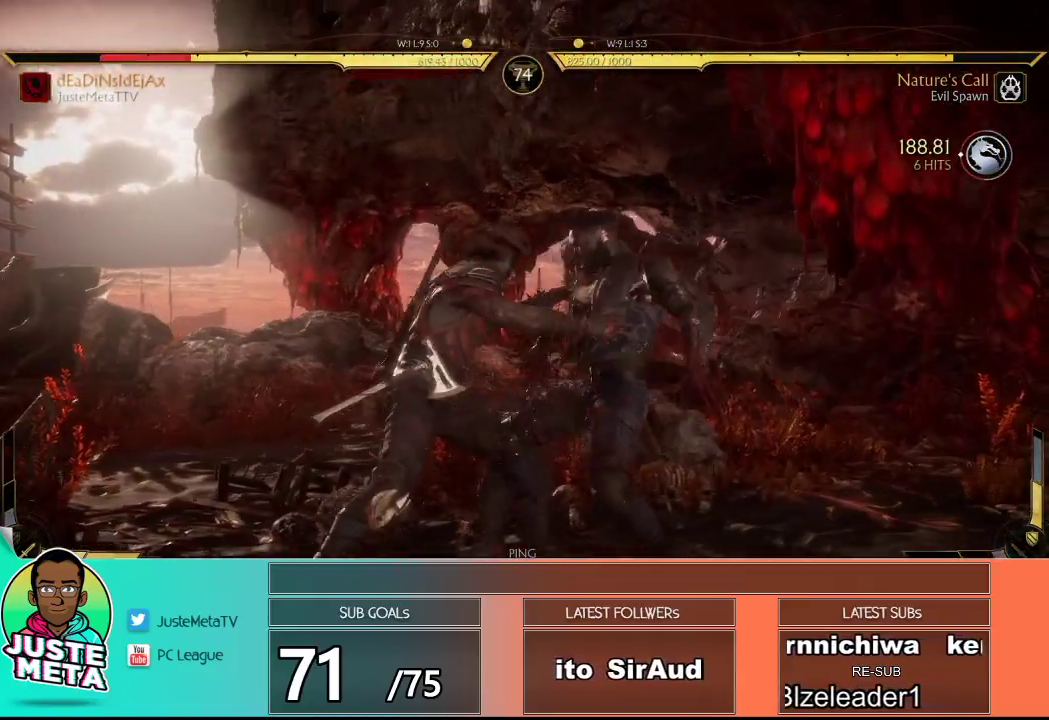
{"buttons": ["R2"], "left_stick": "center", "events": []}
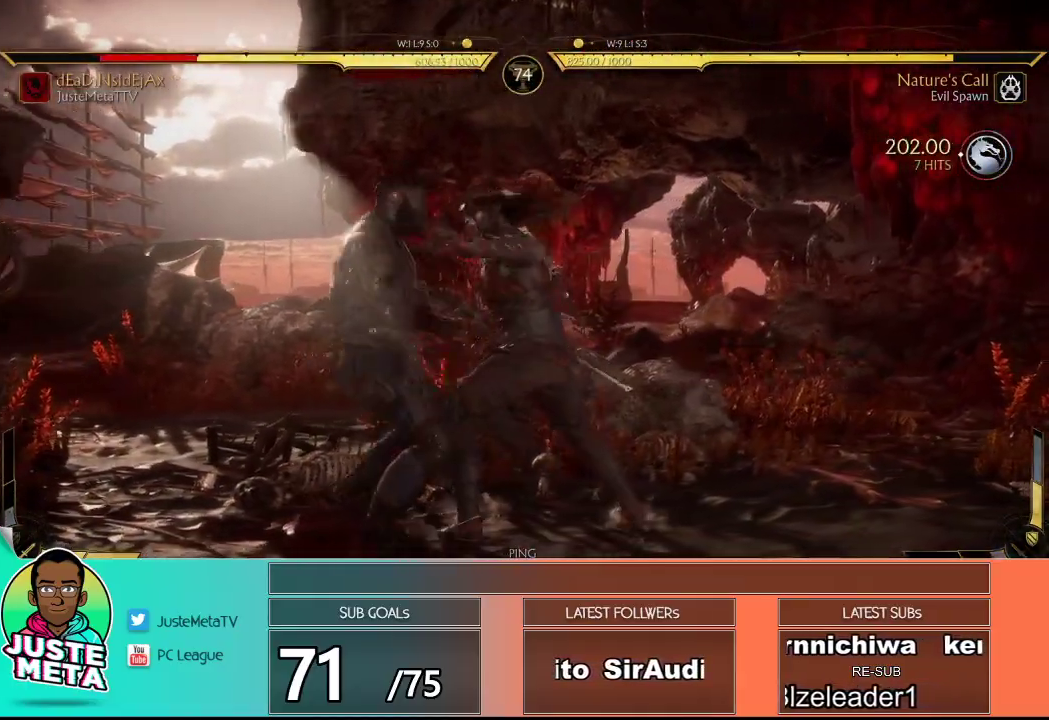
{"buttons": ["R2"], "left_stick": "center", "events": [[167, "R2", "up"], [333, "R2", "down"]]}
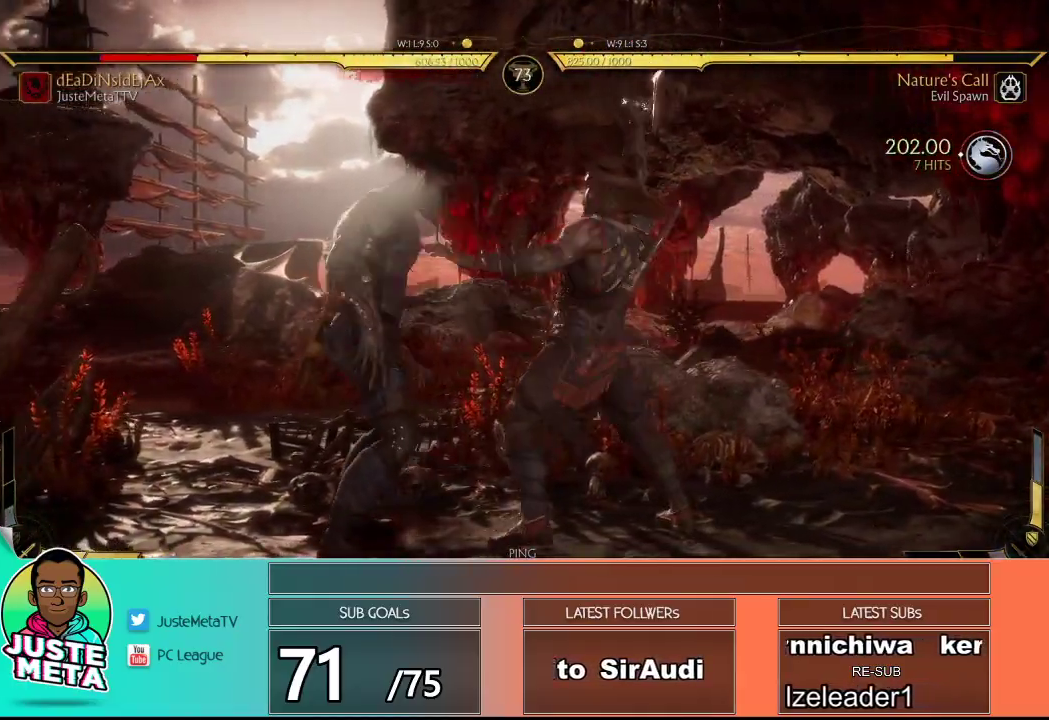
{"buttons": ["L2"], "left_stick": "center", "events": [[250, "R2", "up"], [367, "L2", "down"]]}
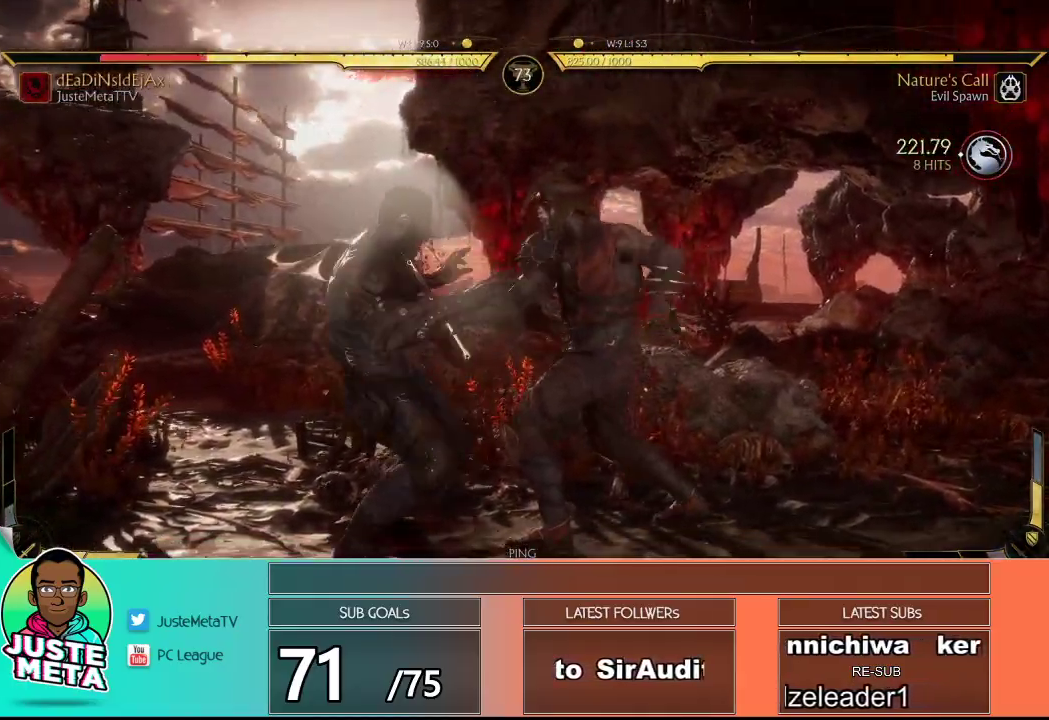
{"buttons": ["L2"], "left_stick": "center", "events": []}
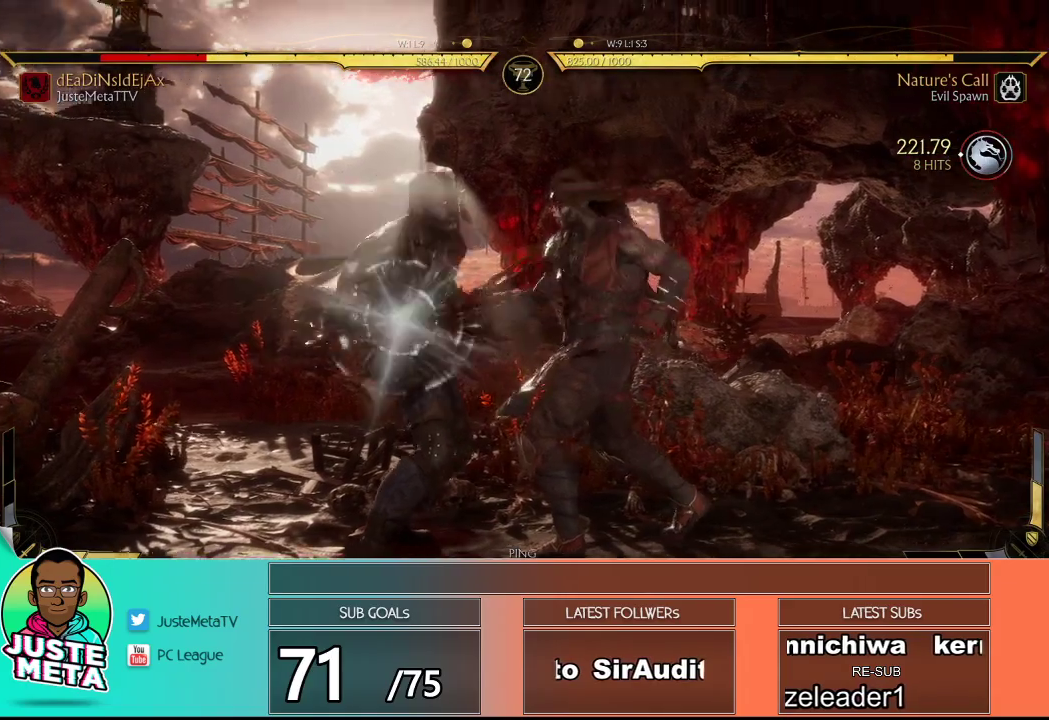
{"buttons": ["L2"], "left_stick": "center", "events": []}
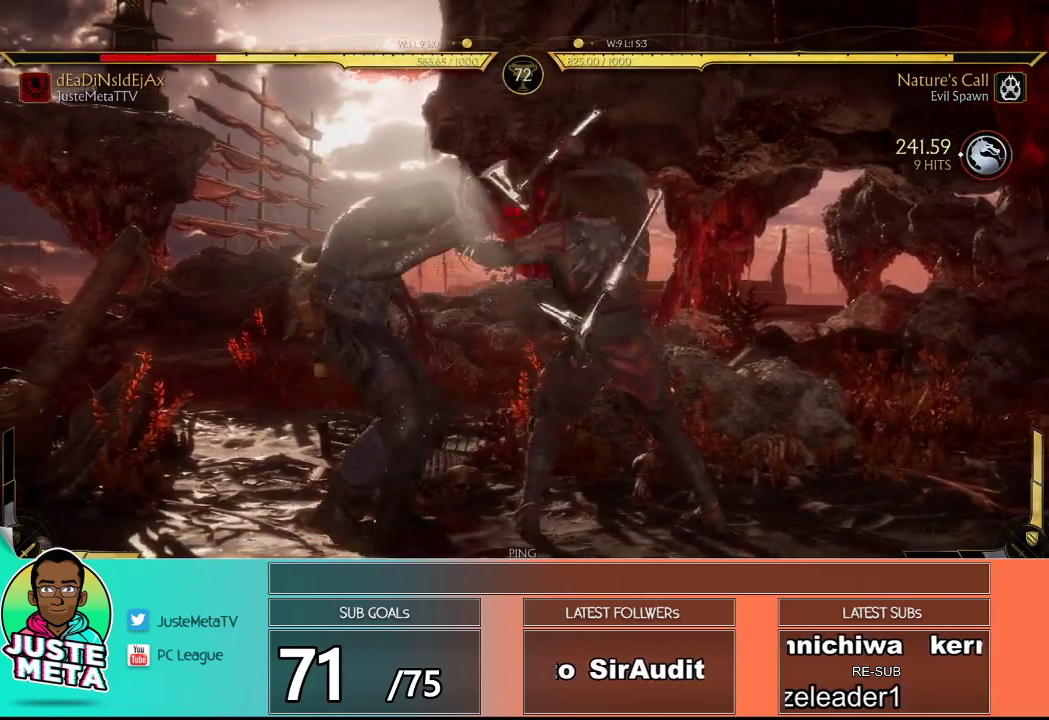
{"buttons": ["L2"], "left_stick": "center", "events": []}
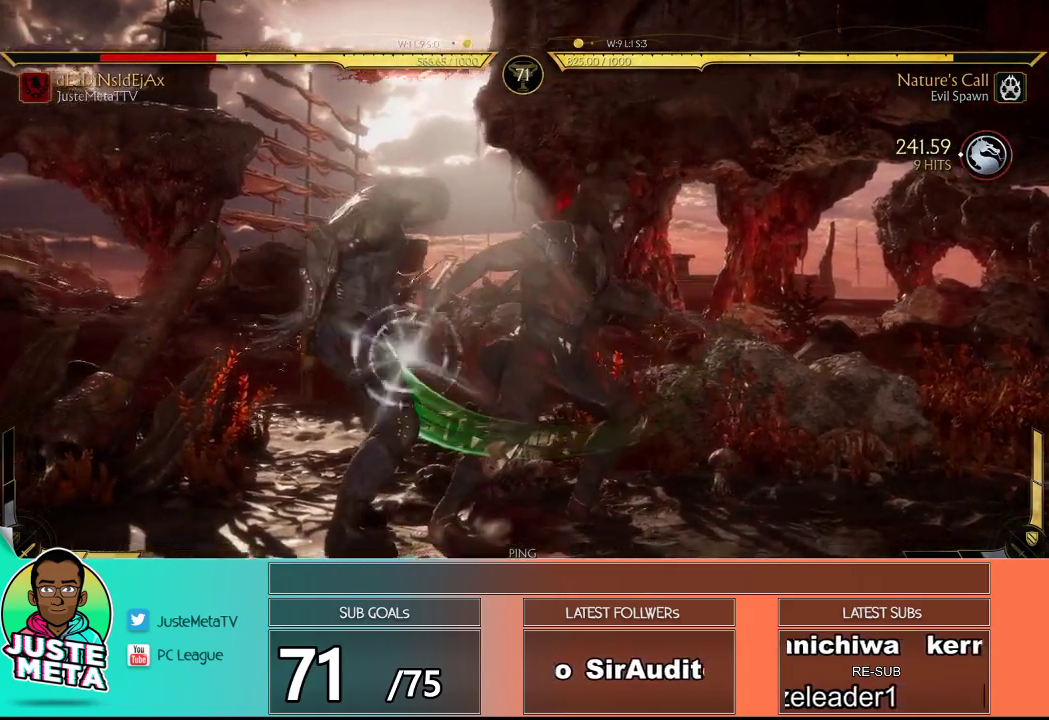
{"buttons": ["L2"], "left_stick": "center", "events": []}
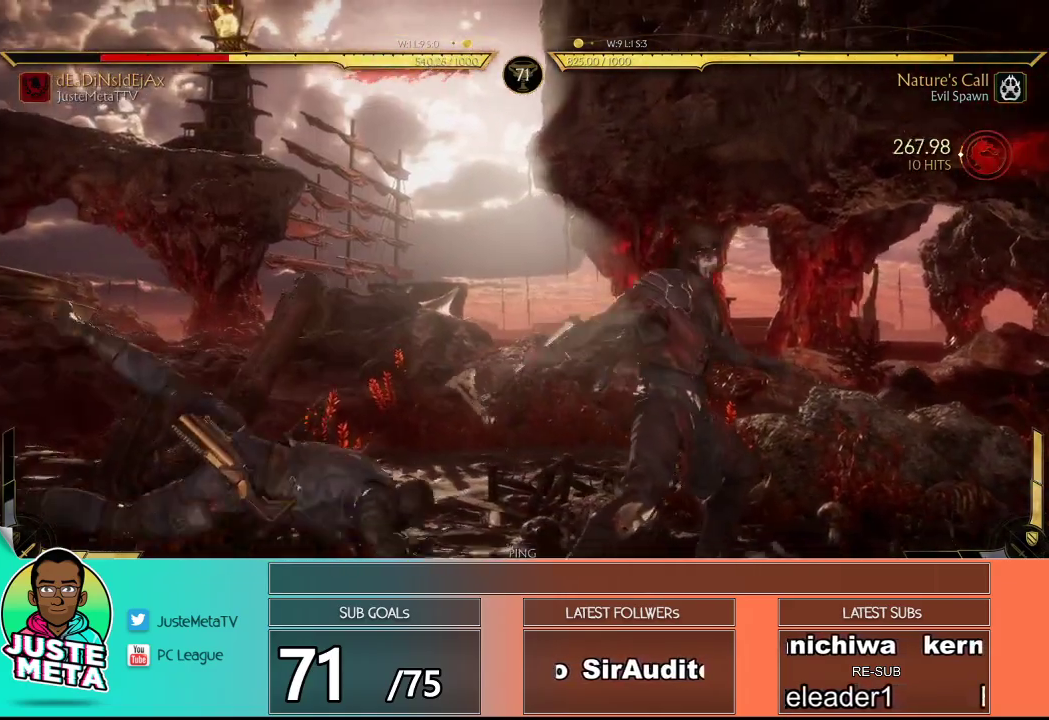
{"buttons": ["L2"], "left_stick": "center", "events": []}
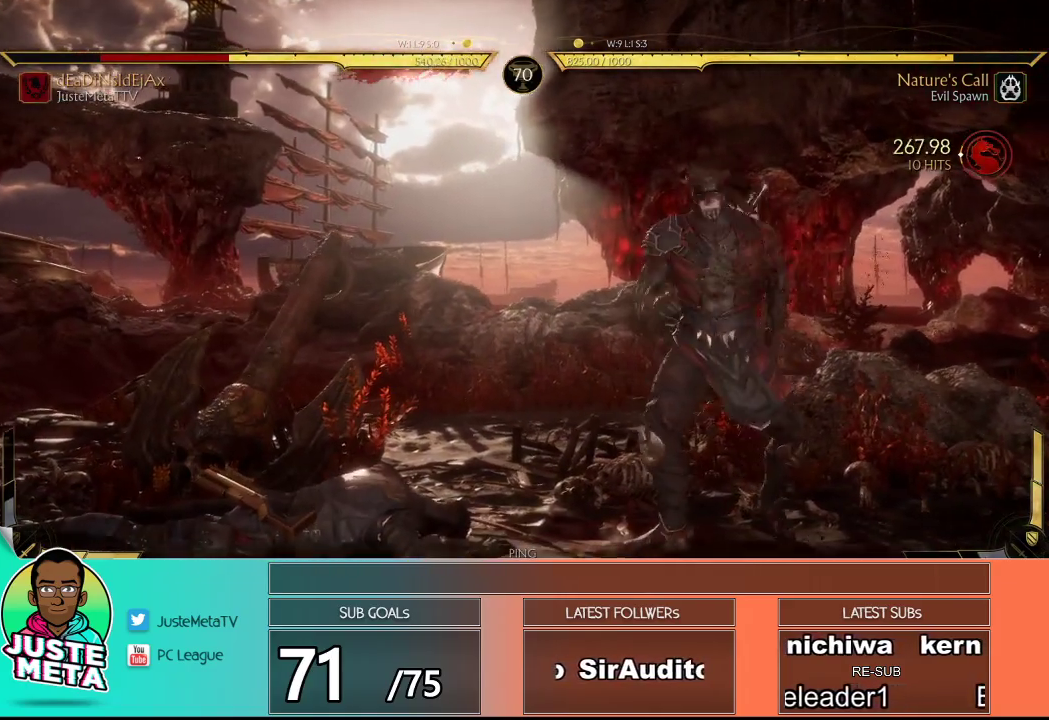
{"buttons": [], "left_stick": "center", "events": [[483, "L2", "up"]]}
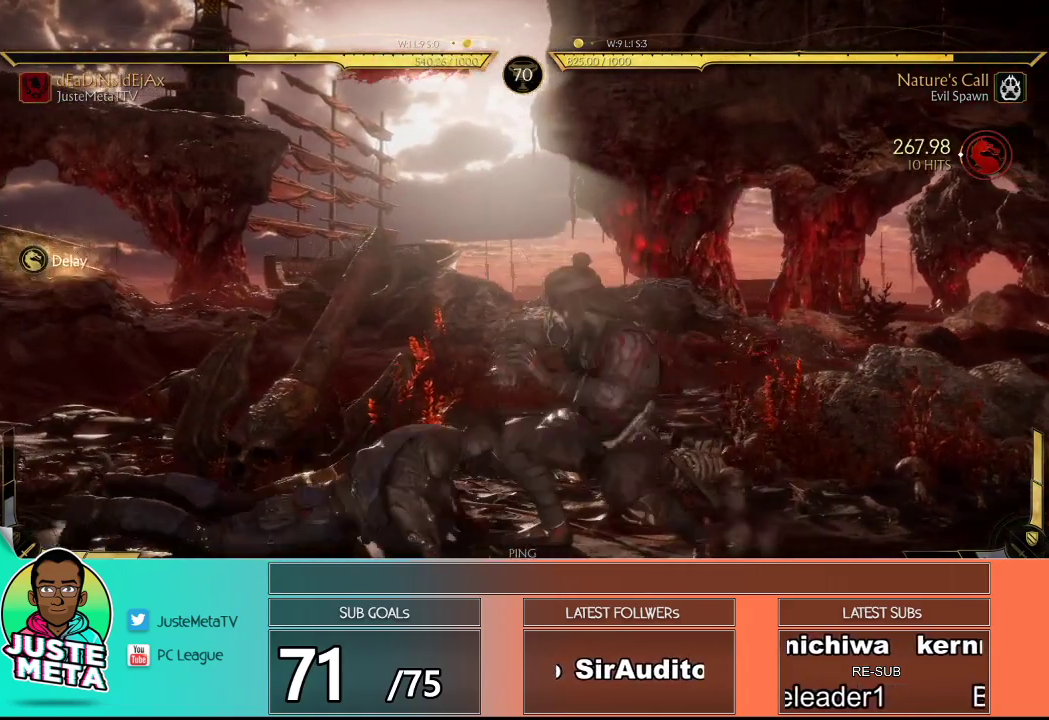
{"buttons": ["R2"], "left_stick": "down", "events": [[17, "left_stick", "down"], [167, "R2", "down"]]}
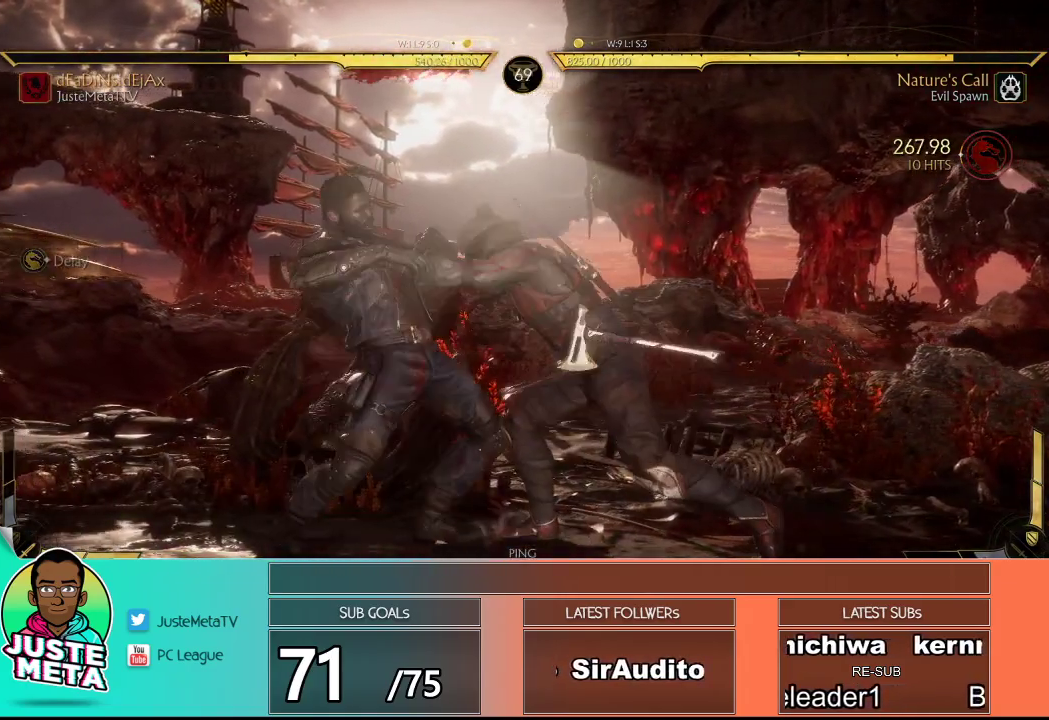
{"buttons": ["R2"], "left_stick": "center", "events": [[250, "R2", "up"], [300, "left_stick", "center"], [433, "R2", "down"]]}
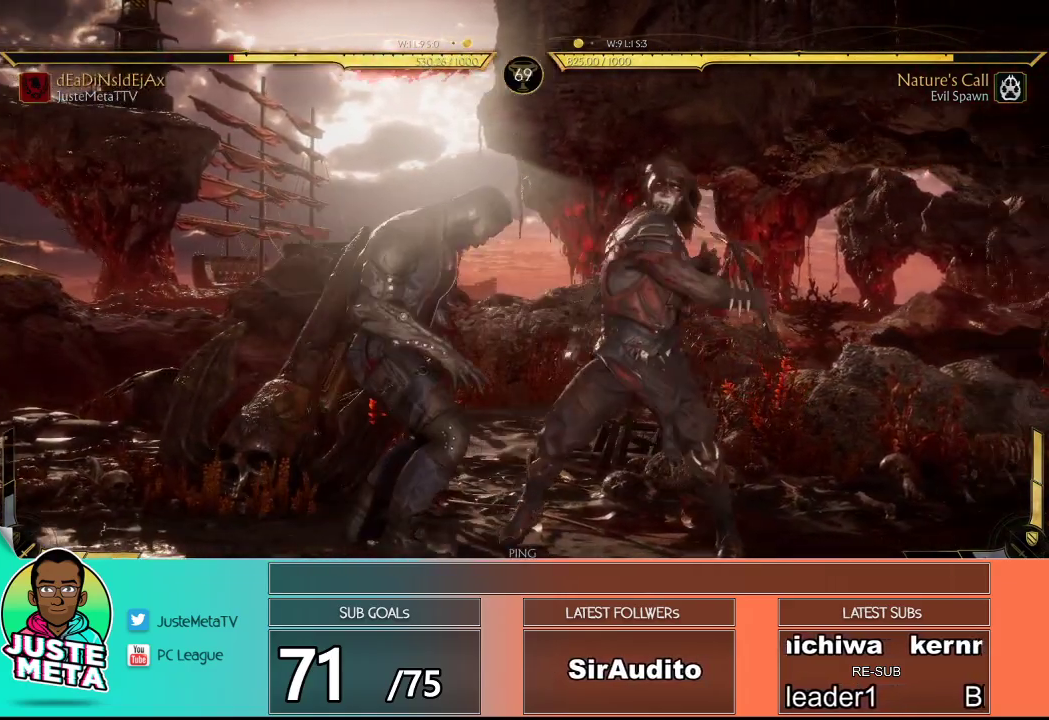
{"buttons": ["R2"], "left_stick": "center", "events": []}
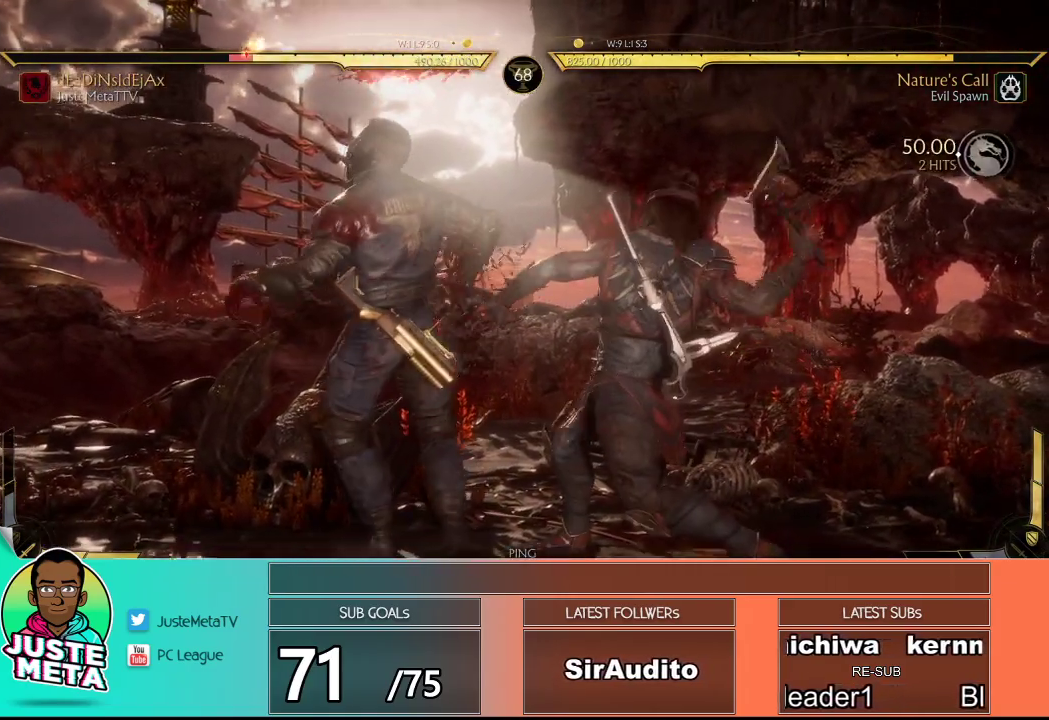
{"buttons": [], "left_stick": "center", "events": [[383, "R2", "up"]]}
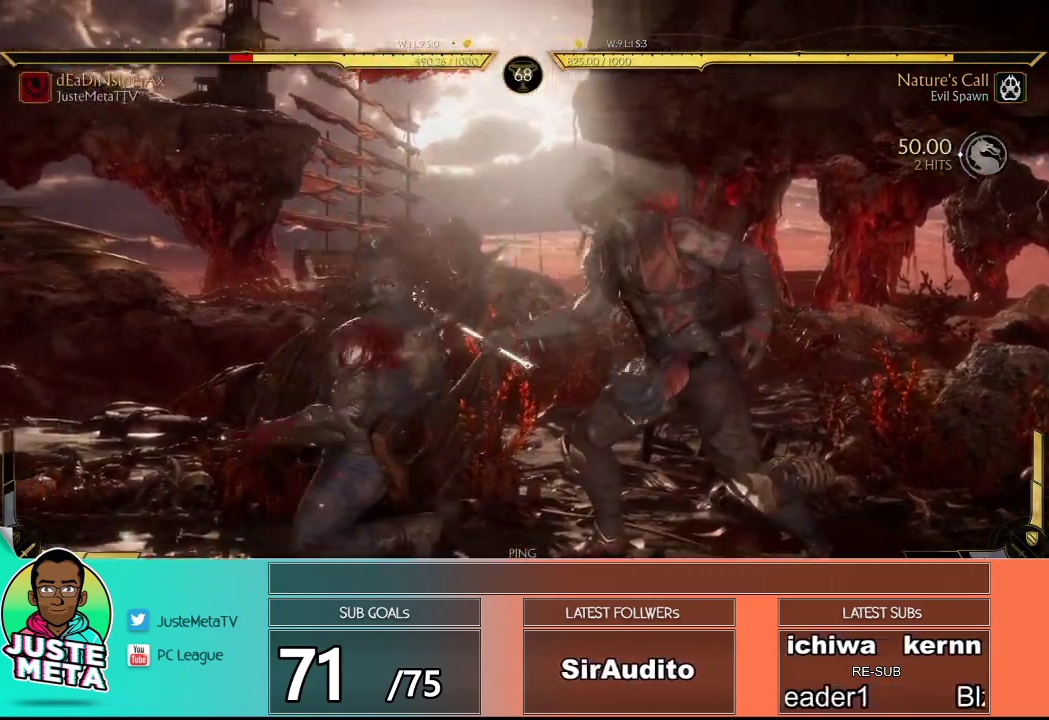
{"buttons": ["L2"], "left_stick": "center", "events": [[17, "L2", "down"]]}
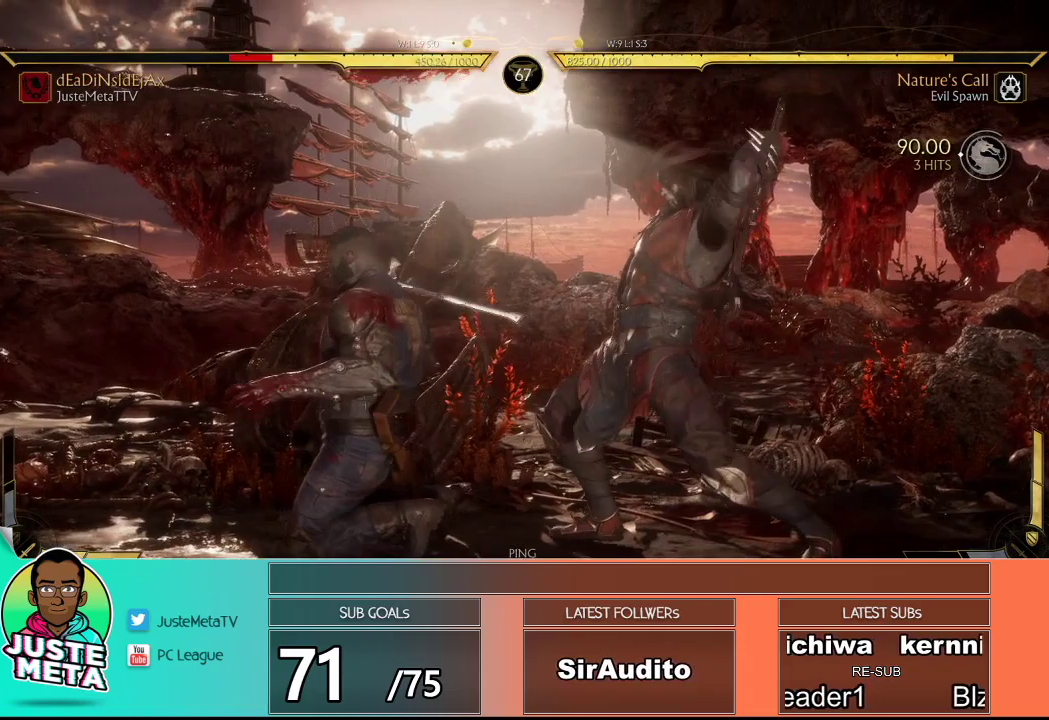
{"buttons": ["L2"], "left_stick": "center", "events": []}
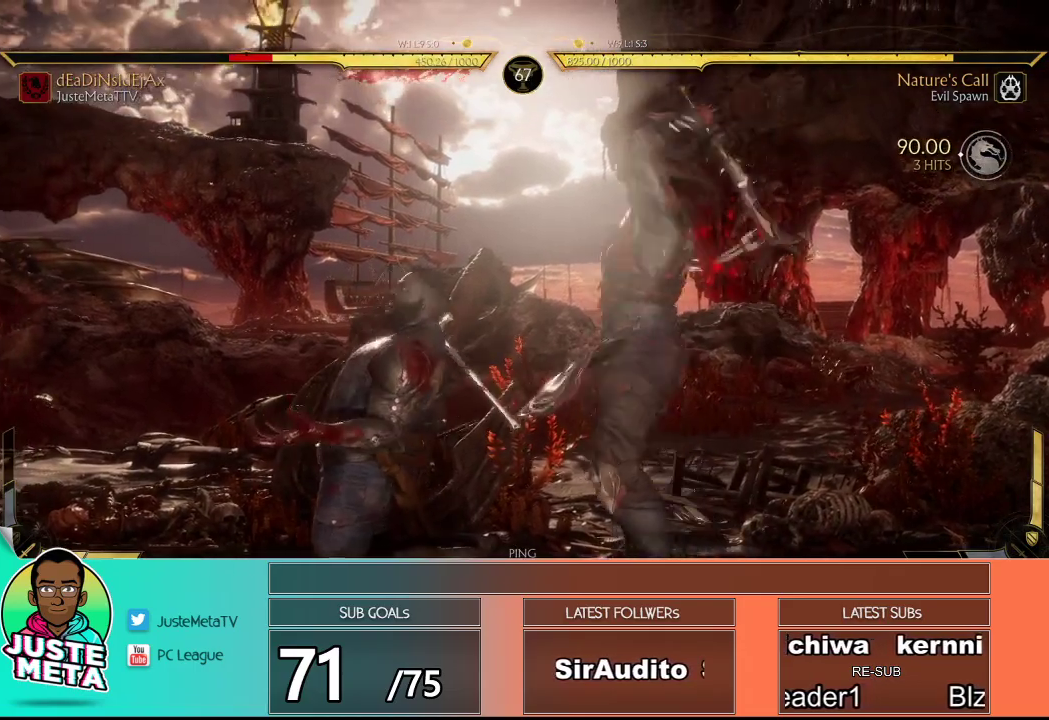
{"buttons": ["L2"], "left_stick": "center", "events": []}
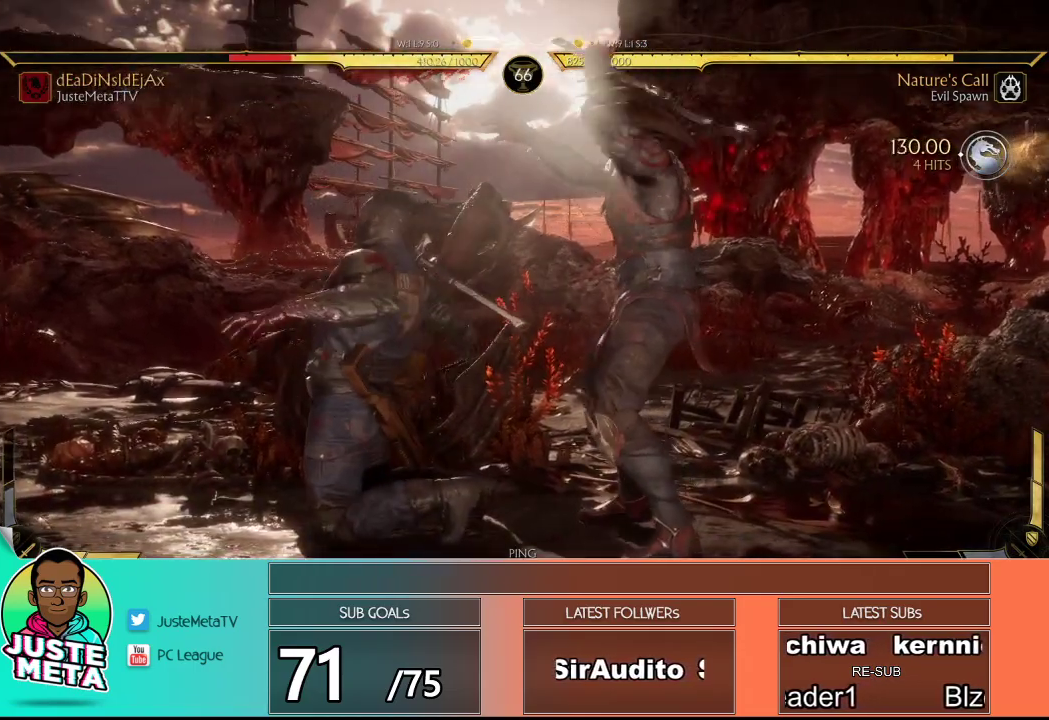
{"buttons": ["L2"], "left_stick": "center", "events": []}